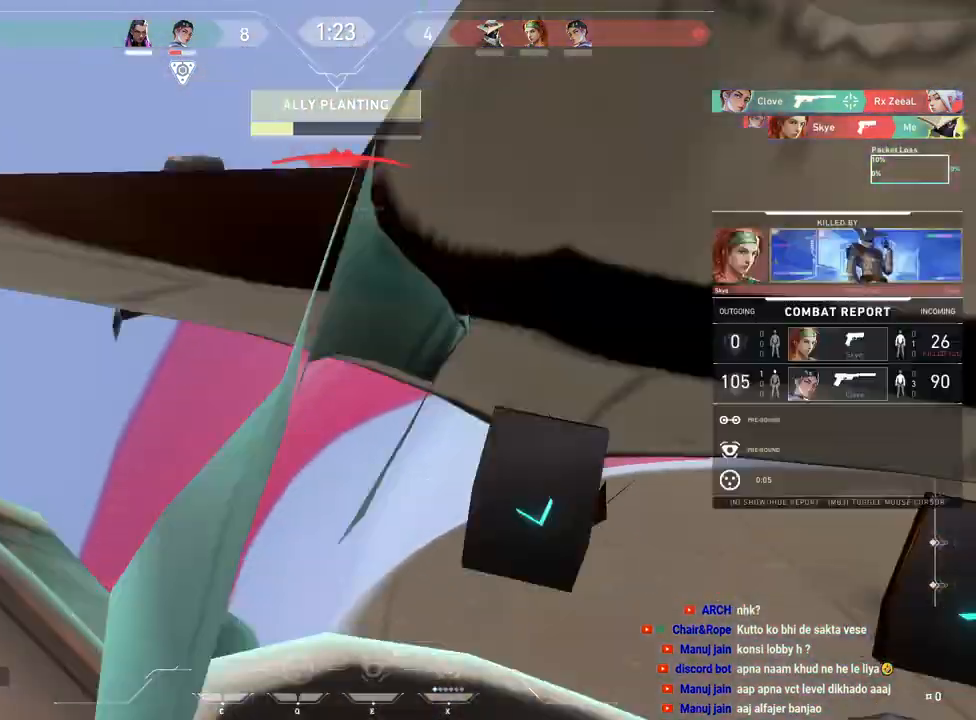
Gameplay with keyboard and mouse; each line is a JSON object with the keys and mouse buttons held at the frame after it. "events" lists presses ("down") and releases ("up") of "a", "ctrl", "d", "f", "q", "r", "s", "shift", "space", "tab", "w", "mouse_left", "mouse_wheel", "mouse_right", "mouse_mb4" and "mouse_mb5" between this image and that frame as [ms after this image, input, new state], when the widget could be followed in between. "mouse_left", "mouse_wheel", "mouse_right", "mouse_mb4", "mouse_mb5" = the "left", "wheel", "right", "mb4", "mb5" buttons of the "mouse" list. No other keys are recorded. "wheel" means that the mouse wheel is clicked or scrolled. Mouse movement is not recorded. Not read: e.
{"keys": [], "mouse": [], "events": [[50, "mouse_left", "up"], [133, "a", "up"]]}
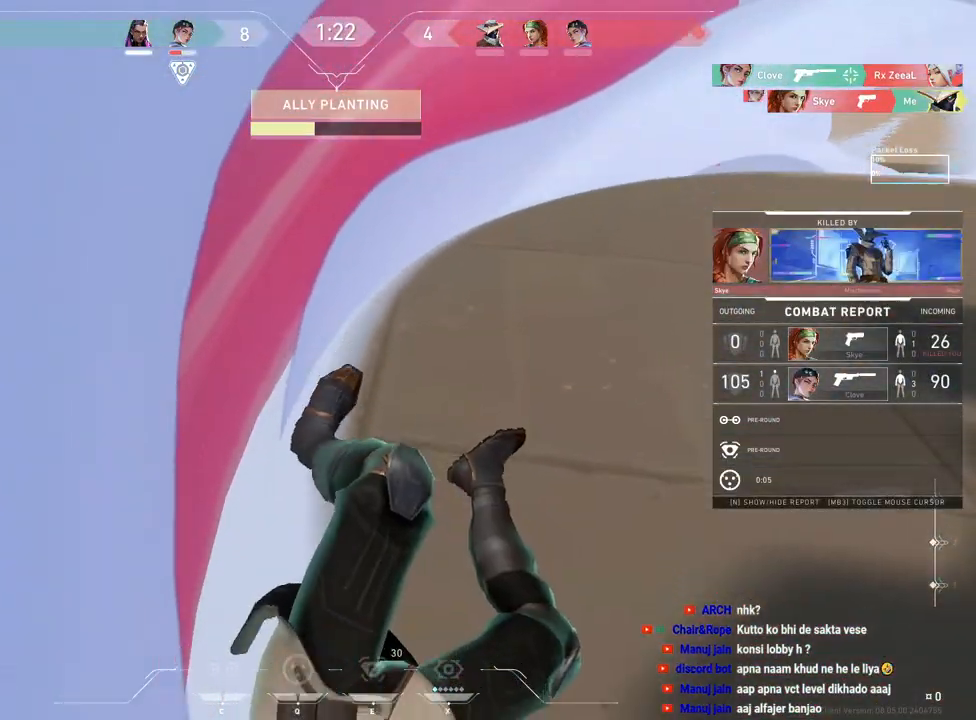
{"keys": [], "mouse": [], "events": []}
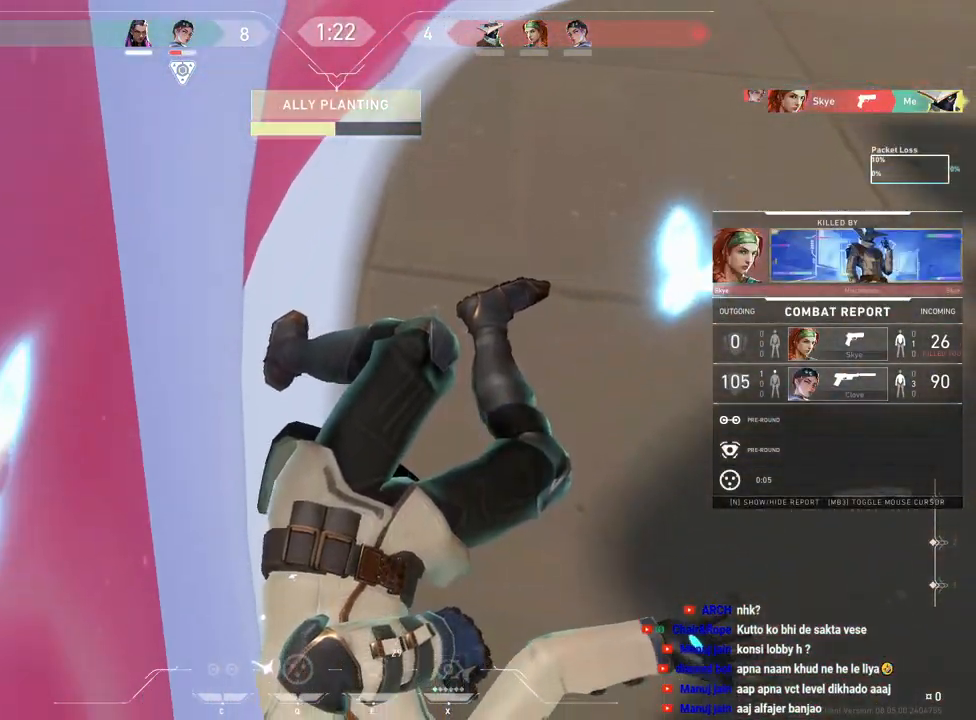
{"keys": [], "mouse": [], "events": []}
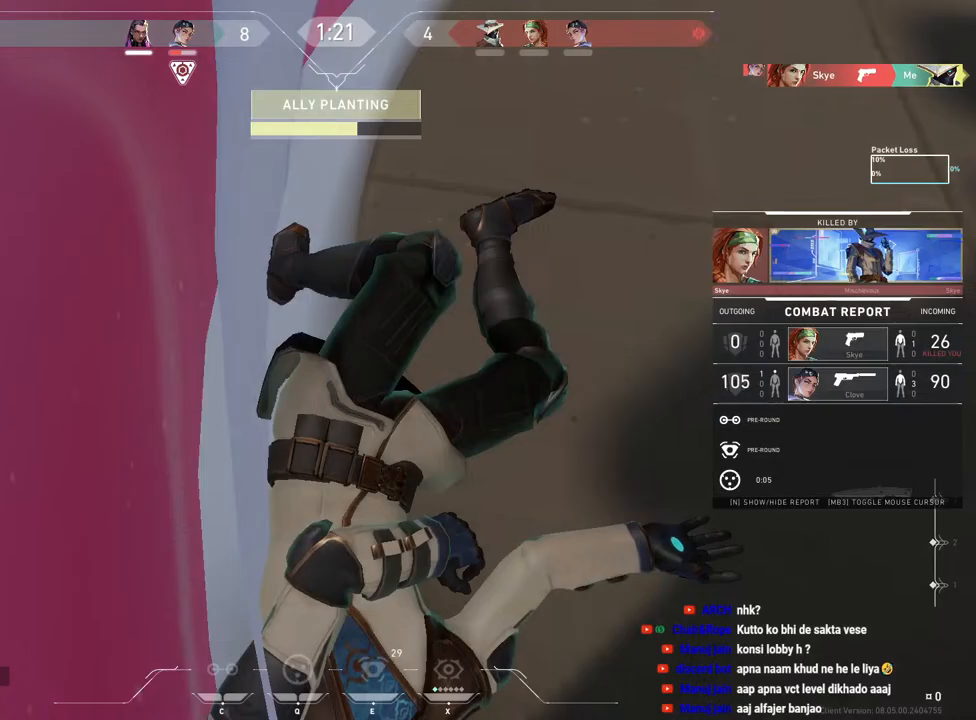
{"keys": [], "mouse": [], "events": []}
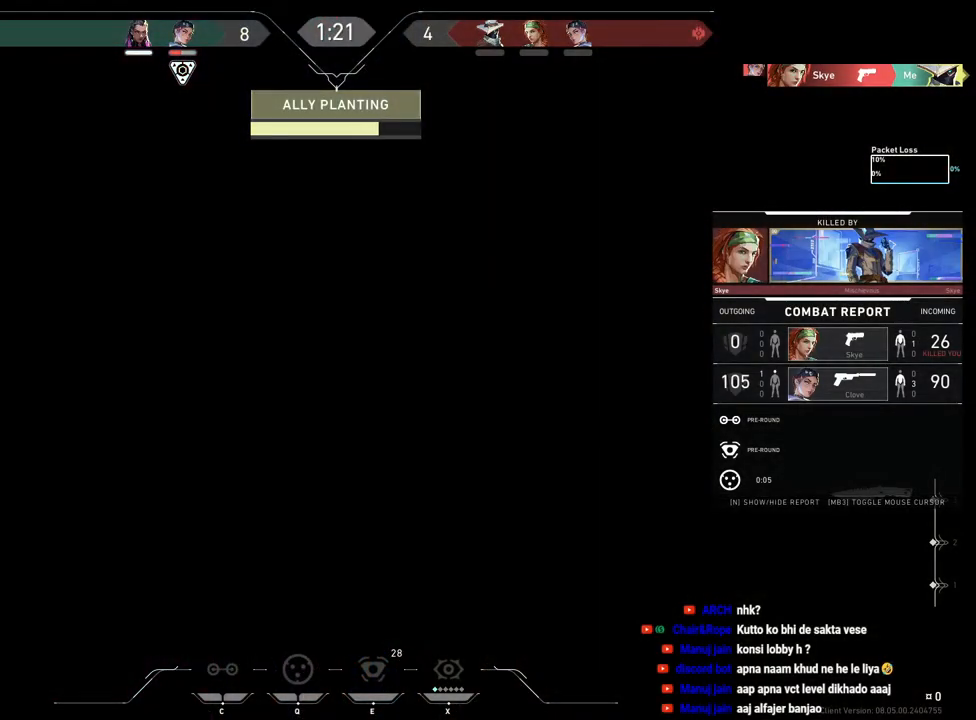
{"keys": [], "mouse": [], "events": []}
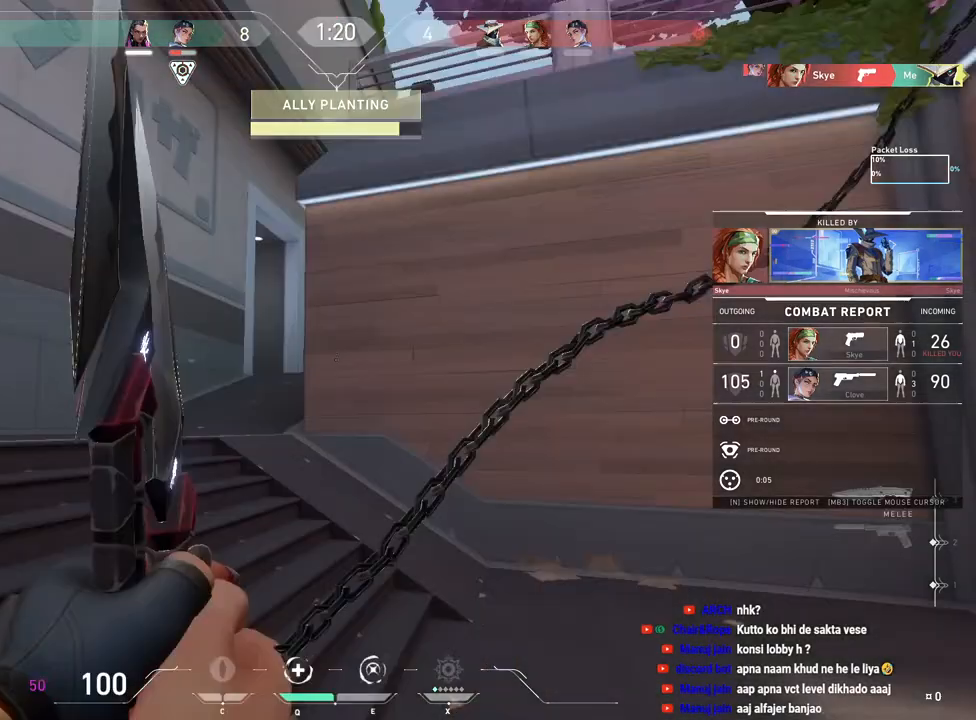
{"keys": [], "mouse": [], "events": []}
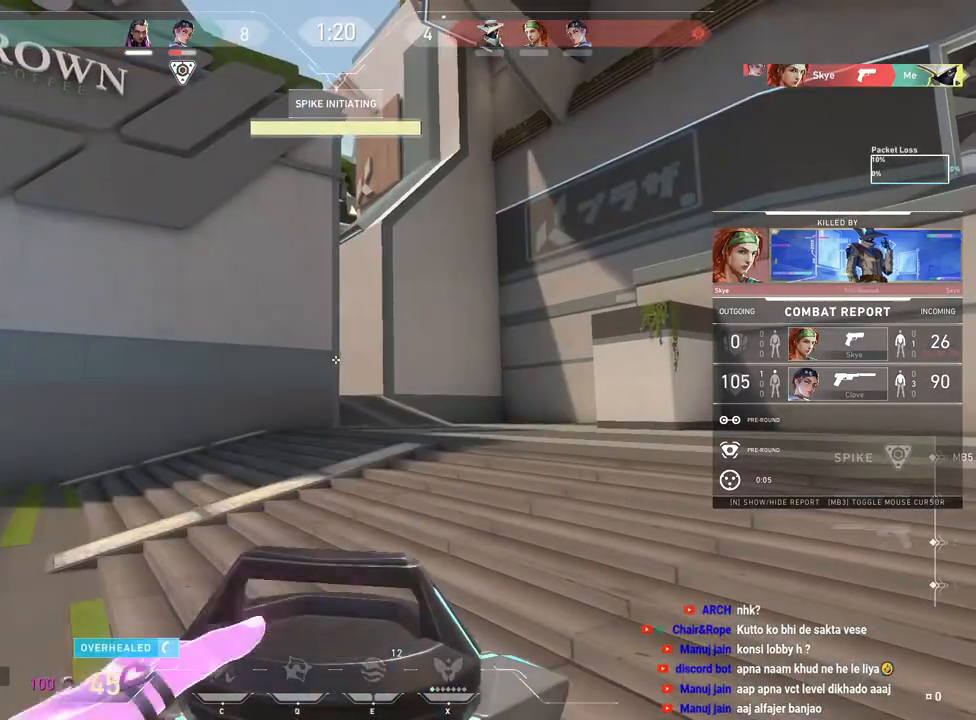
{"keys": [], "mouse": [], "events": [[133, "mouse_left", "down"], [250, "mouse_left", "up"]]}